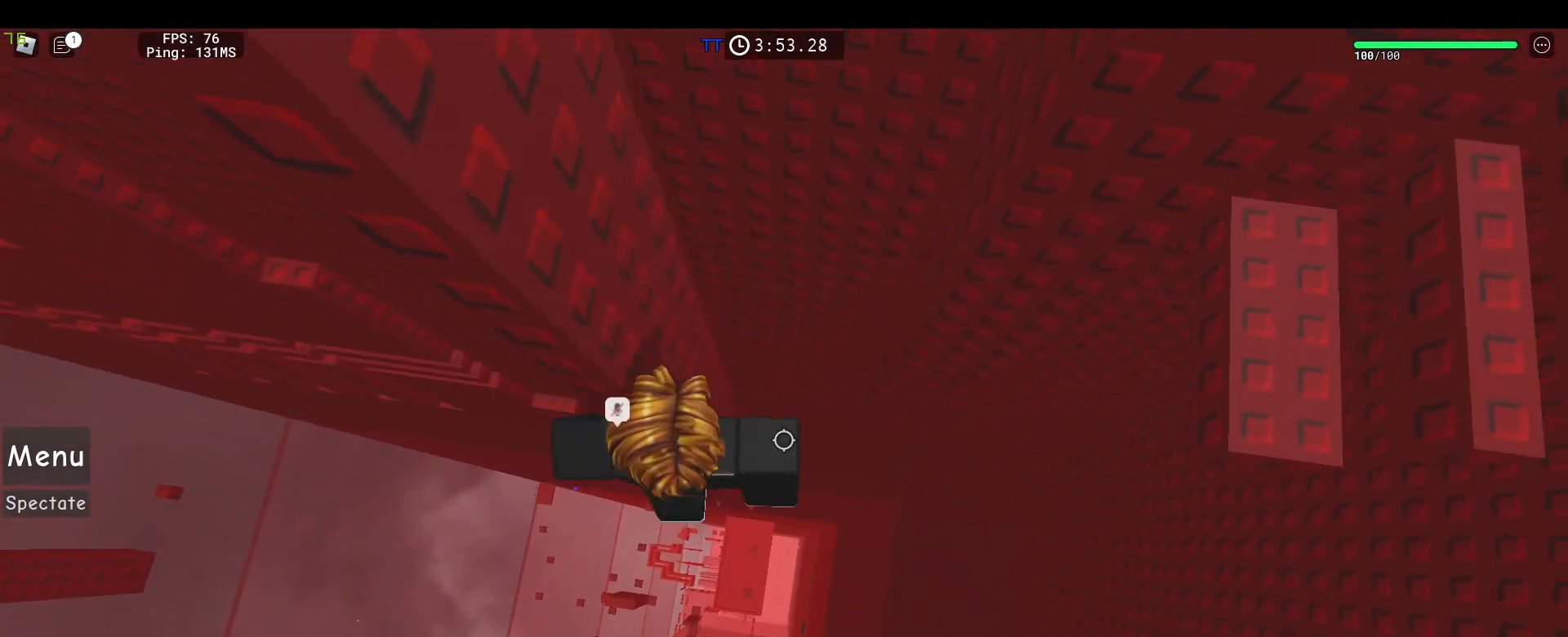
Gameplay with keyboard and mouse; each line is a JSON object with the keys and mouse buttons held at the frame after it. "events" lists presses ("down") and releases ("up") of "1", "2", "3", "4", "5", "a", "alt", "c", "caps_lock", "ctrl", "d", "e", "f", "g", "q", "r", "s", "shift", "space", "t", "tab", "v", "w", "x", "z", "mouse_left", "mouse_wheel" and "mouse_right" between this image and that frame as [ms after this image, input, new state], when the widget could be followed in between. "mouse_left", "mouse_wheel", "mouse_right" = the "left", "wheel", "right" buttons of the "mouse" list. No other keys are recorded. "wheel" means that the mouse wheel is clicked or scrolled. Not read: mouse_move.
{"keys": ["d"], "mouse": ["right"], "events": [[83, "space", "down"], [267, "space", "up"]]}
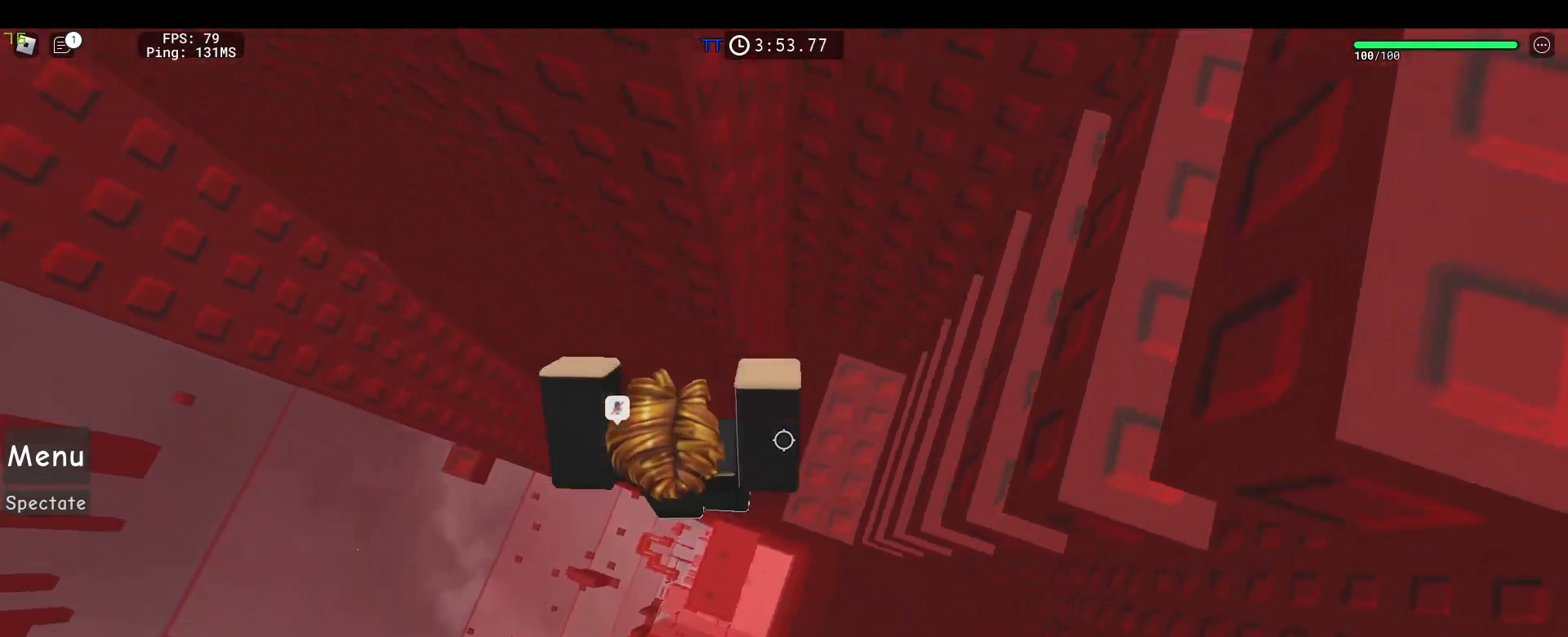
{"keys": ["w"], "mouse": ["right"], "events": [[150, "d", "up"], [183, "mouse_wheel", "down"], [183, "space", "down"], [233, "a", "down"], [233, "mouse_wheel", "up"], [333, "space", "up"], [333, "w", "down"], [383, "a", "up"]]}
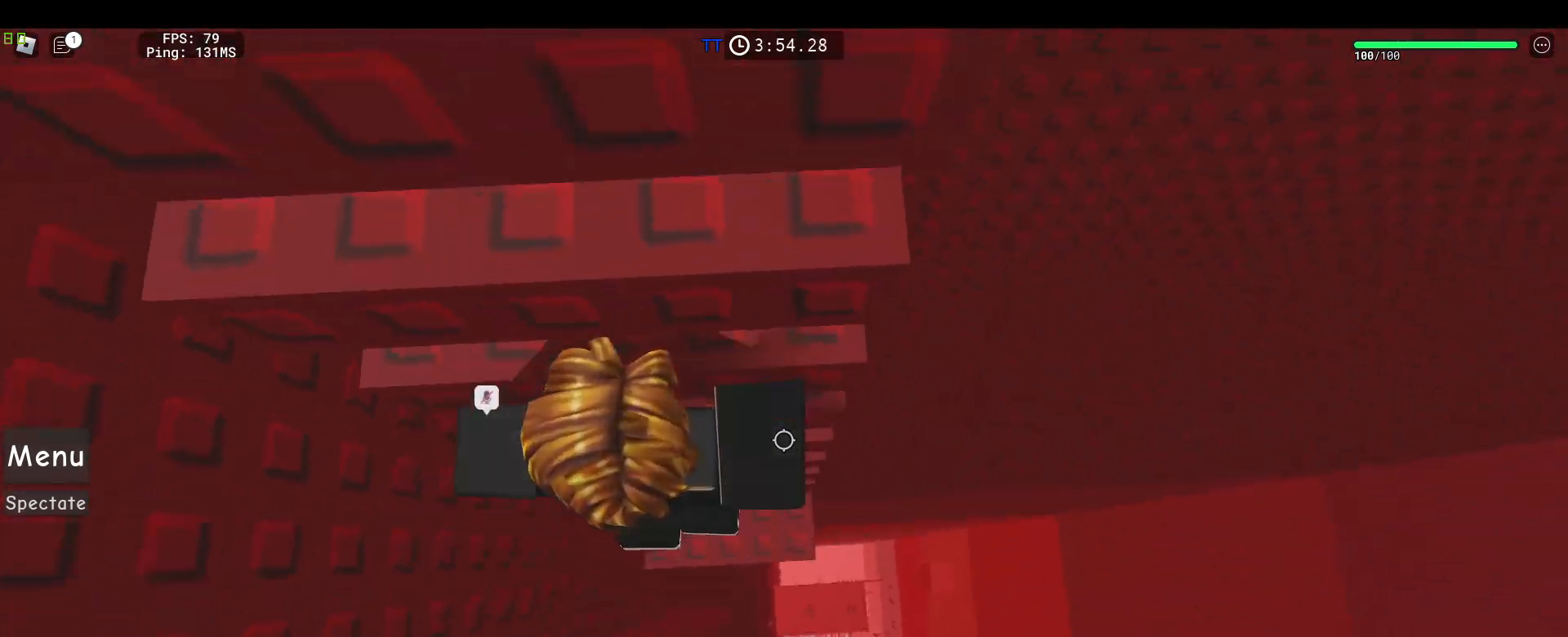
{"keys": ["w"], "mouse": ["right"]}
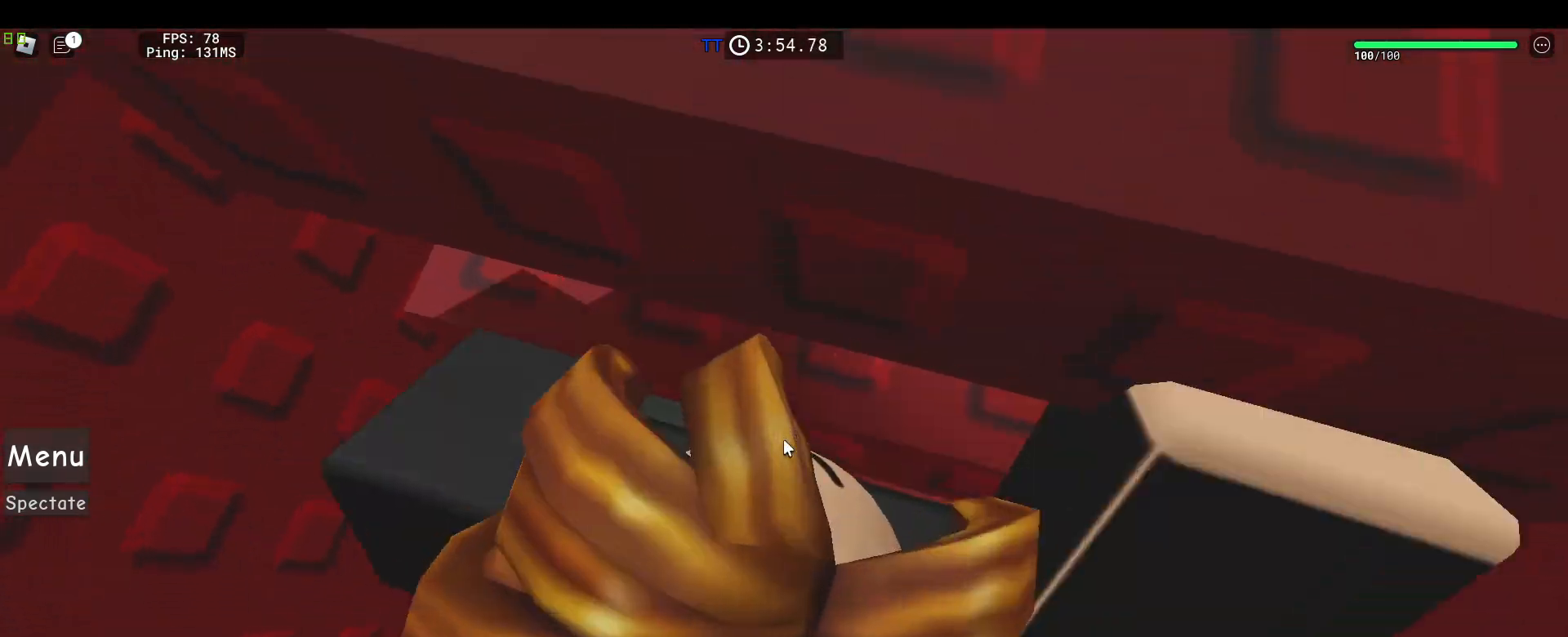
{"keys": ["d"], "mouse": ["right"], "events": [[167, "w", "up"], [500, "d", "down"]]}
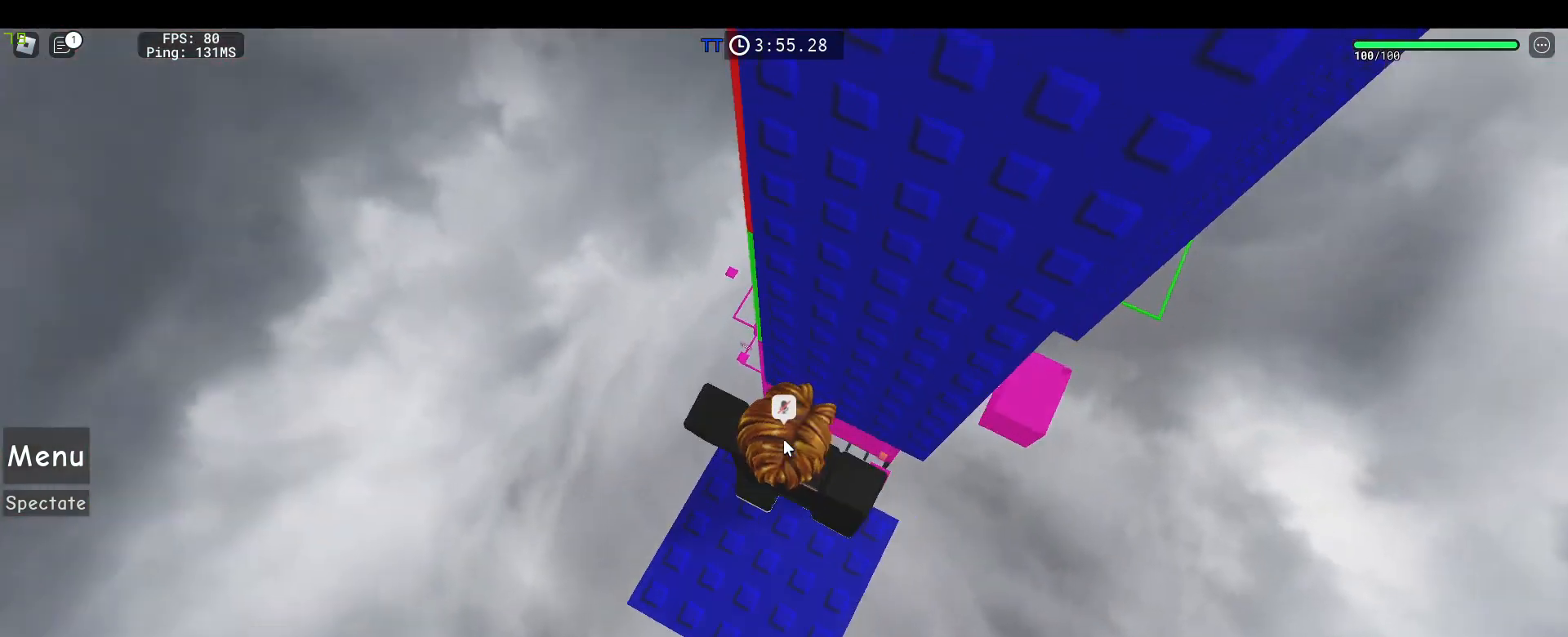
{"keys": [], "mouse": ["right"], "events": [[50, "d", "up"], [50, "shift", "down"], [150, "shift", "up"]]}
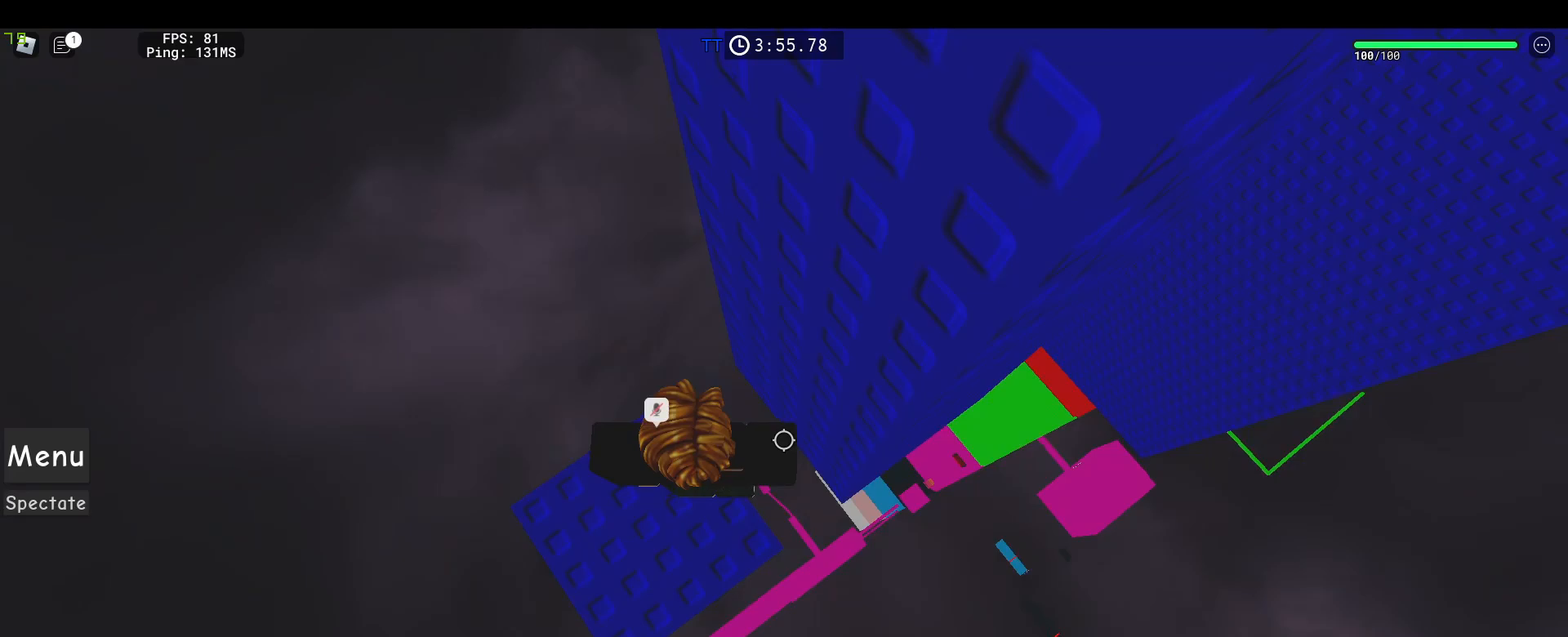
{"keys": ["d", "space"], "mouse": ["right"], "events": [[17, "s", "down"], [150, "s", "up"], [250, "d", "down"], [433, "space", "down"]]}
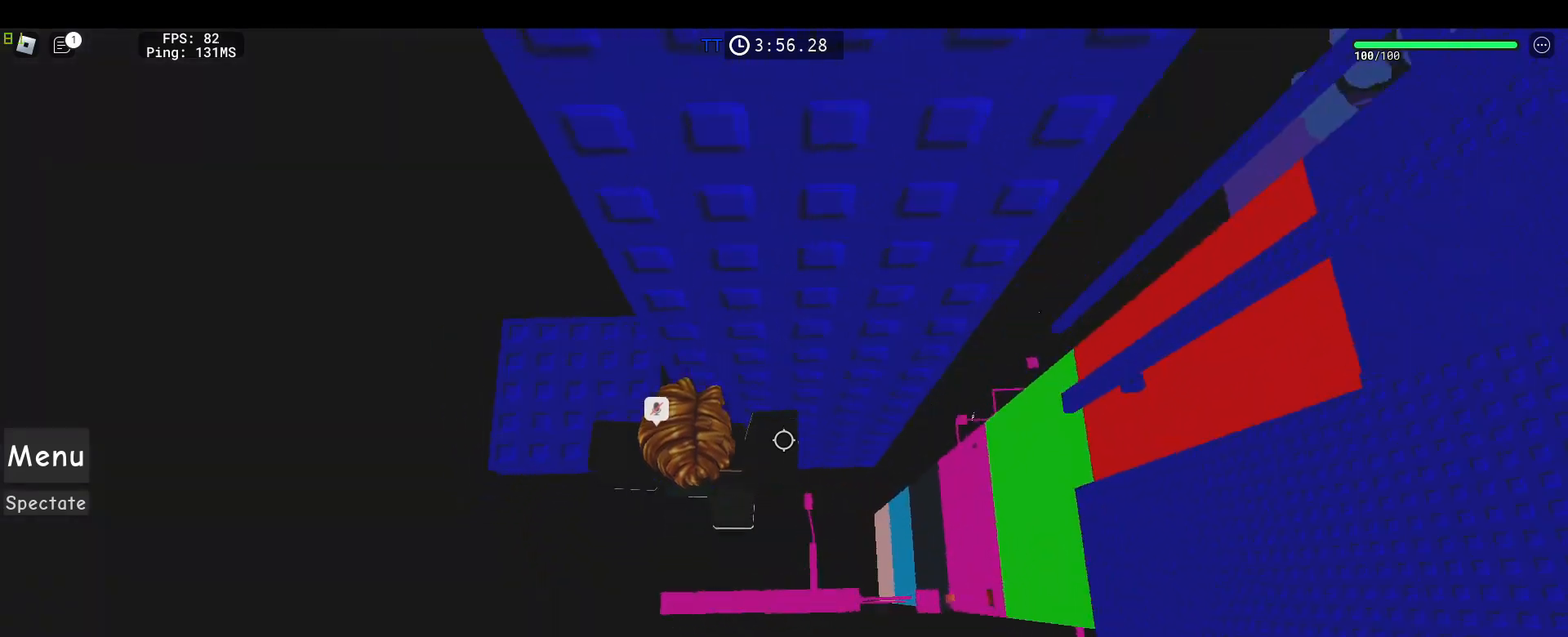
{"keys": ["d", "w"], "mouse": ["right"], "events": [[117, "space", "up"], [450, "w", "down"]]}
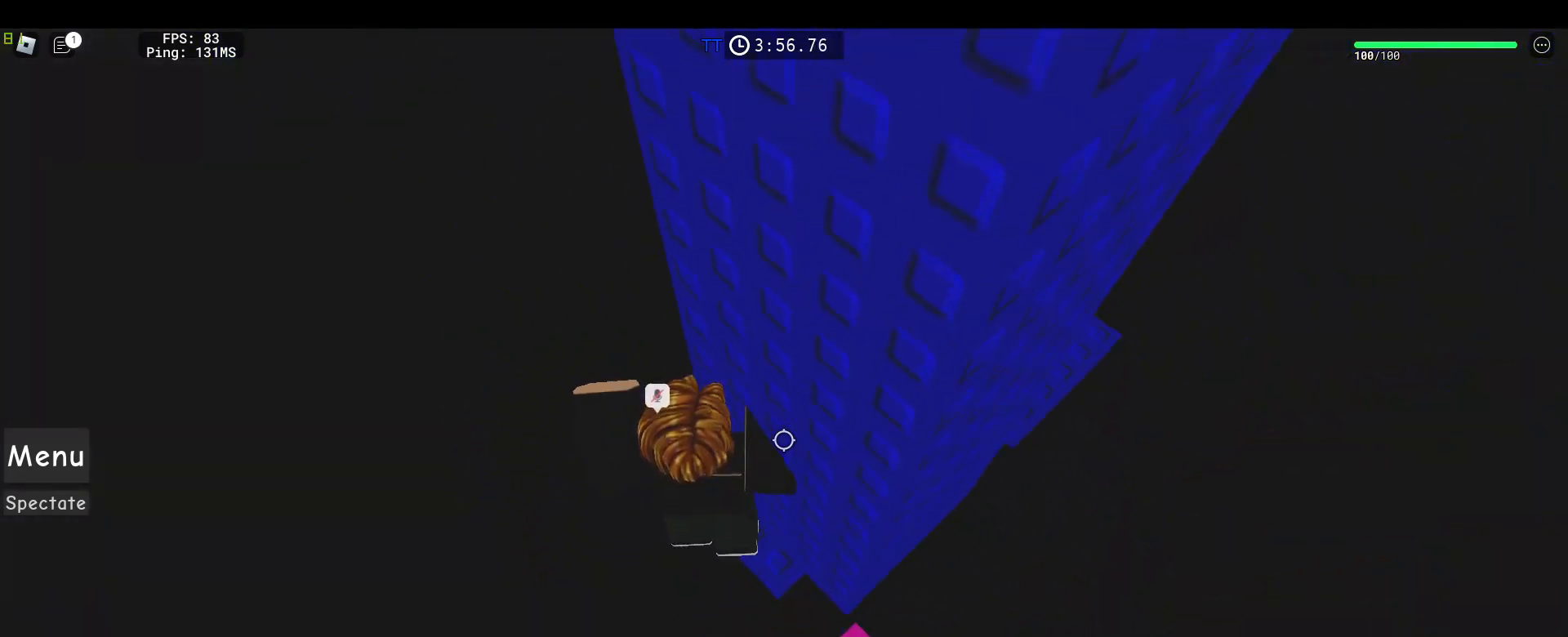
{"keys": [], "mouse": ["right"], "events": [[133, "d", "up"], [133, "w", "up"], [183, "shift", "down"], [283, "shift", "up"]]}
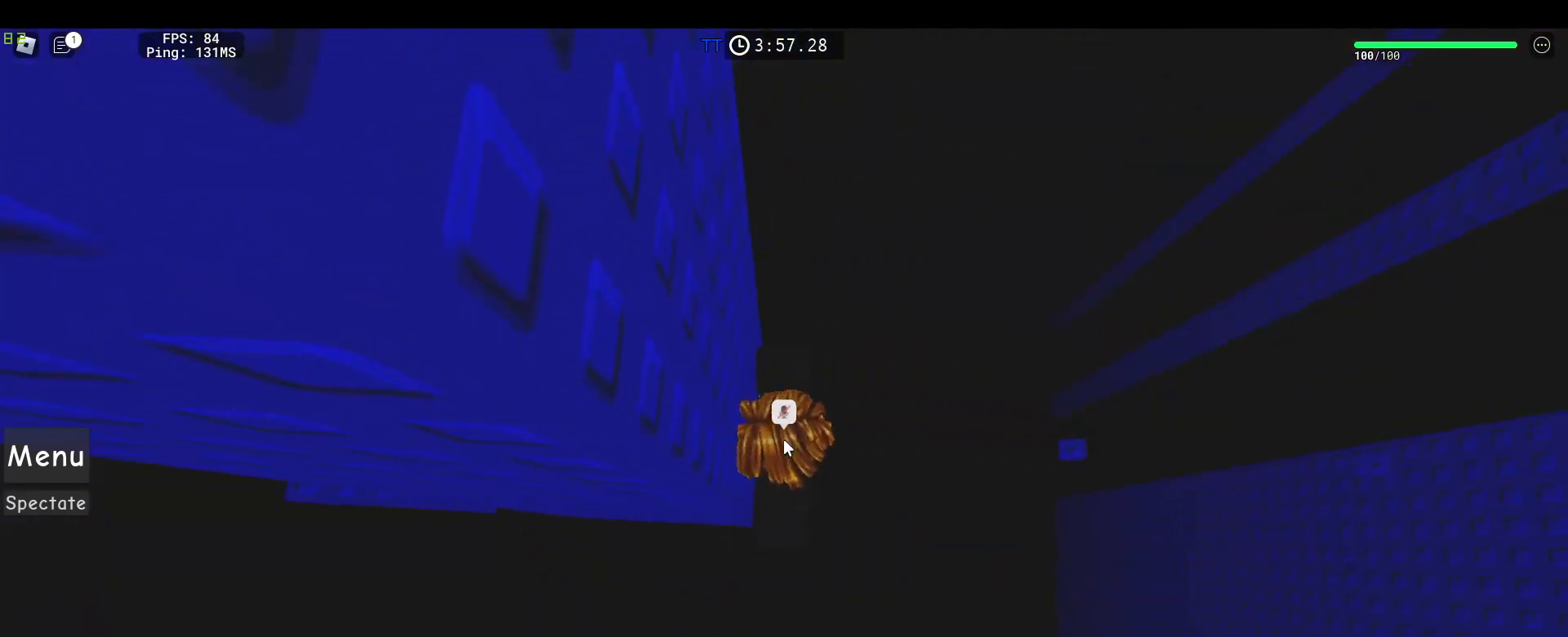
{"keys": [], "mouse": ["right"], "events": [[67, "d", "down"], [117, "shift", "down"], [200, "shift", "up"], [200, "space", "down"], [350, "space", "up"], [383, "d", "up"]]}
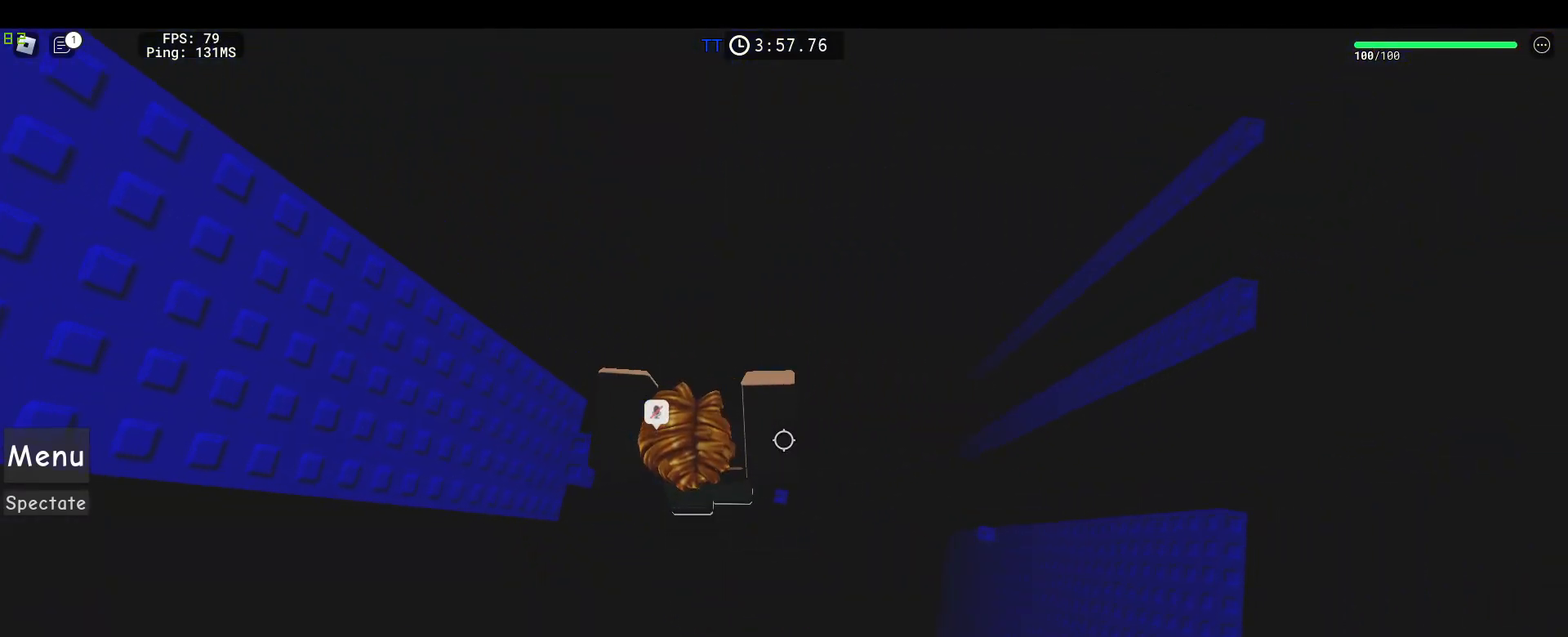
{"keys": [], "mouse": ["right"]}
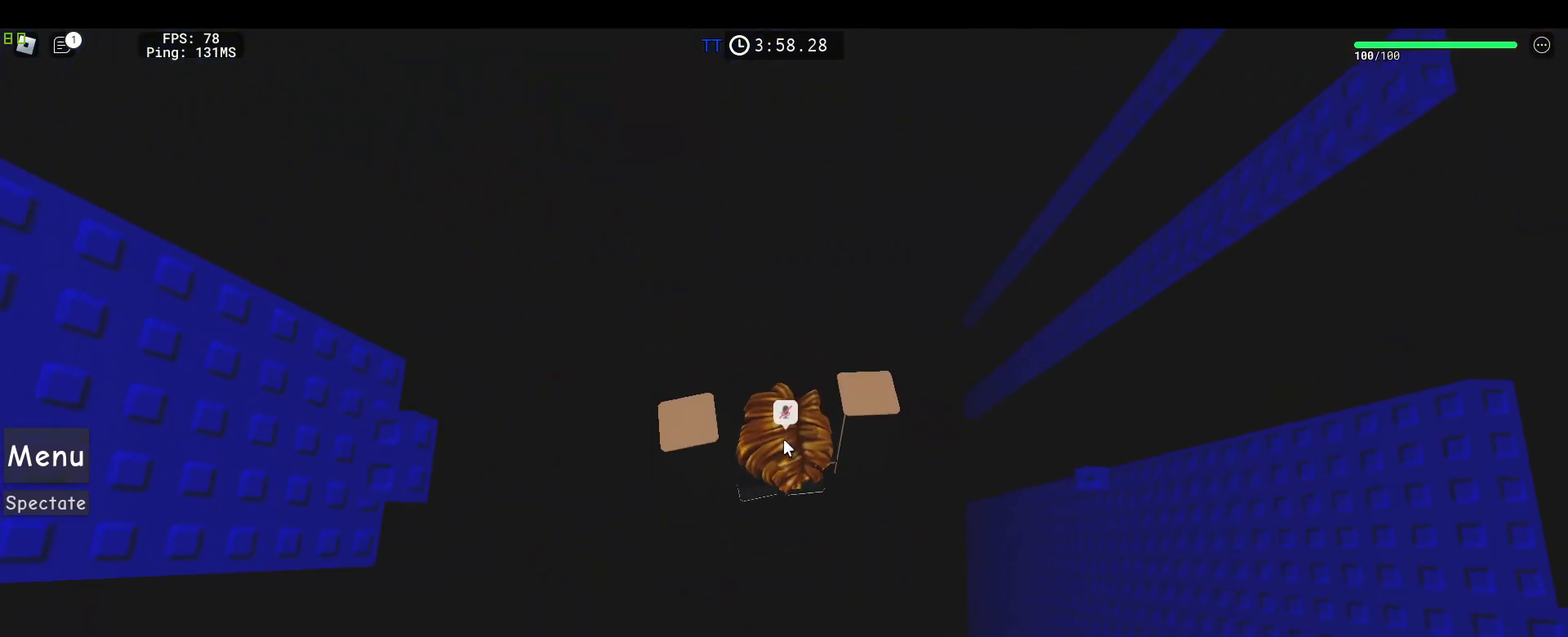
{"keys": [], "mouse": ["right"], "events": []}
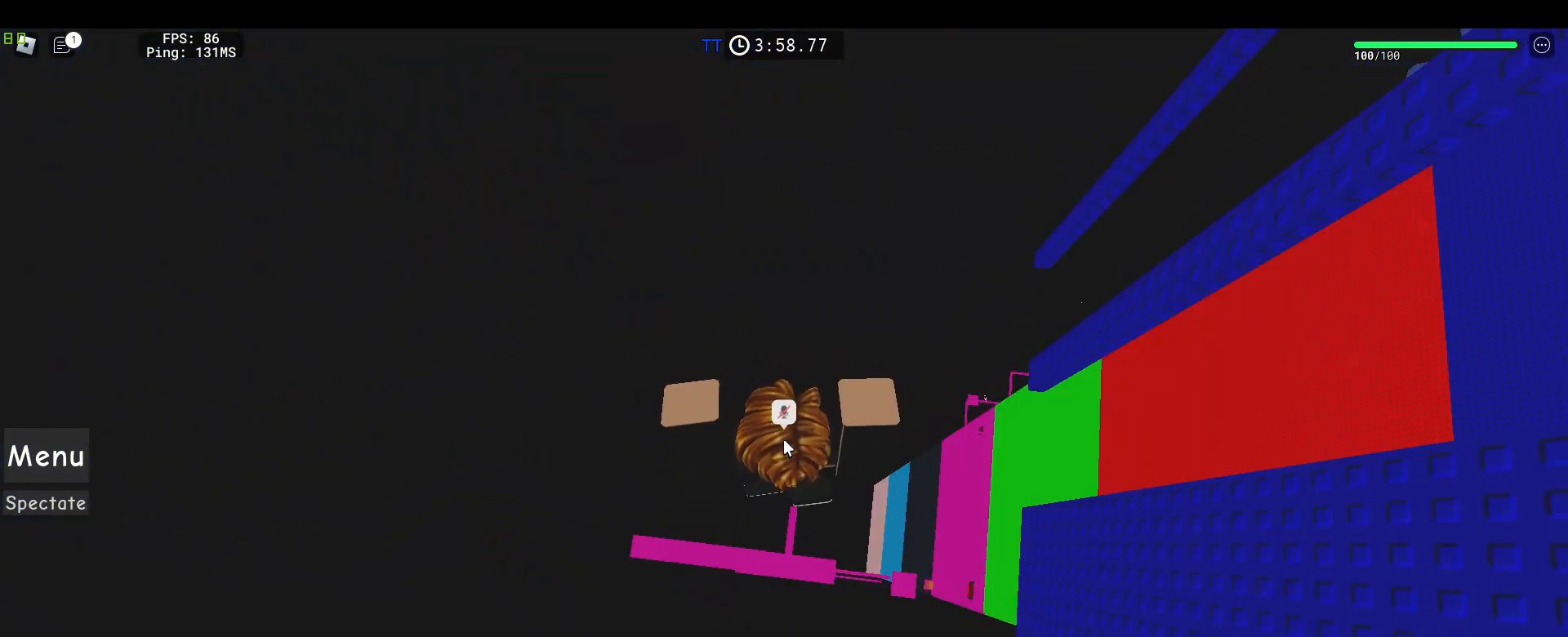
{"keys": [], "mouse": ["right"], "events": []}
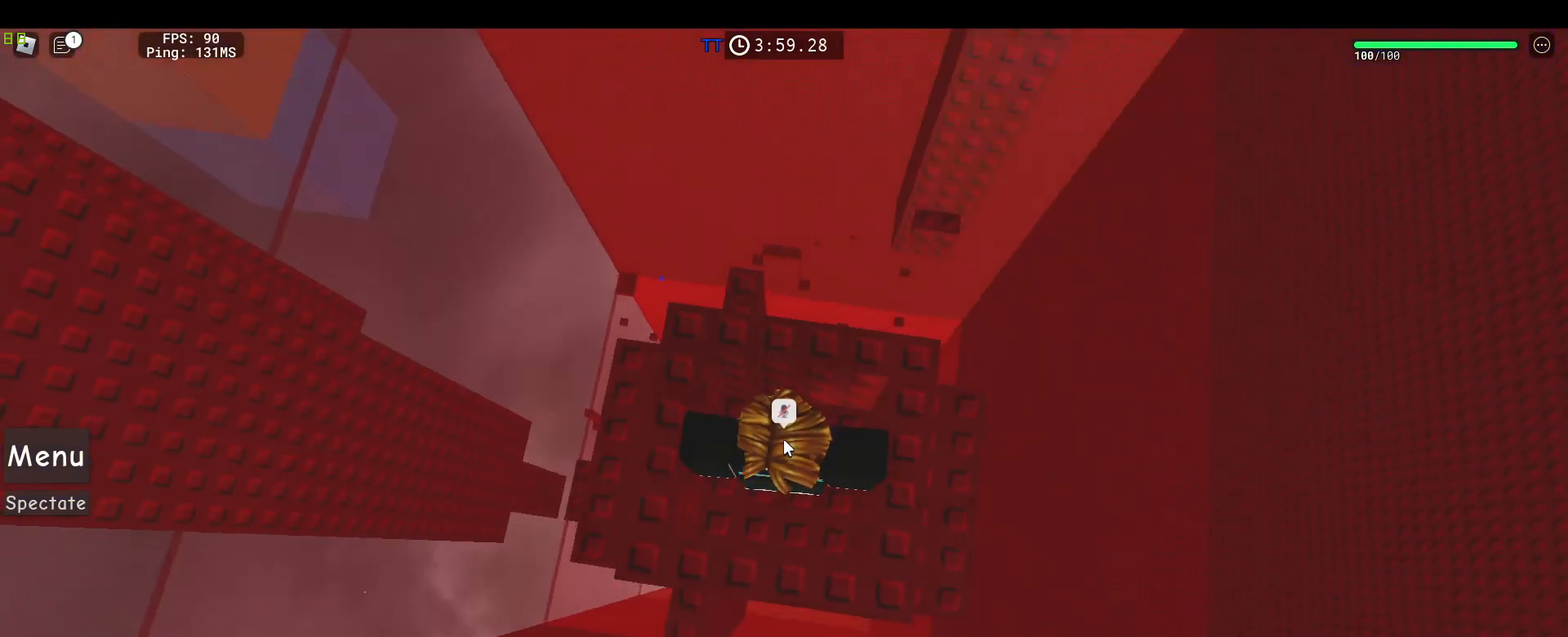
{"keys": ["d"], "mouse": [], "events": [[267, "space", "down"], [400, "space", "up"], [500, "d", "down"], [500, "mouse_right", "up"]]}
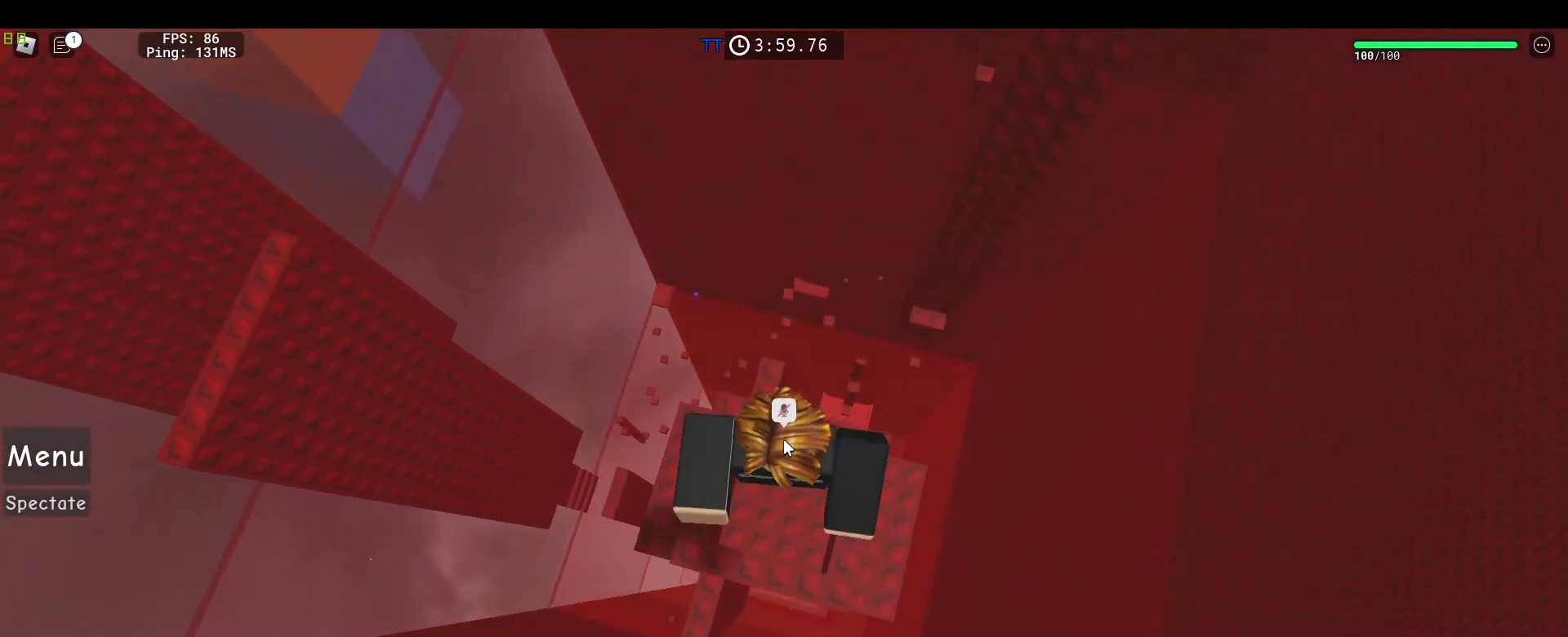
{"keys": [], "mouse": [], "events": [[50, "w", "down"], [150, "d", "up"], [150, "w", "up"]]}
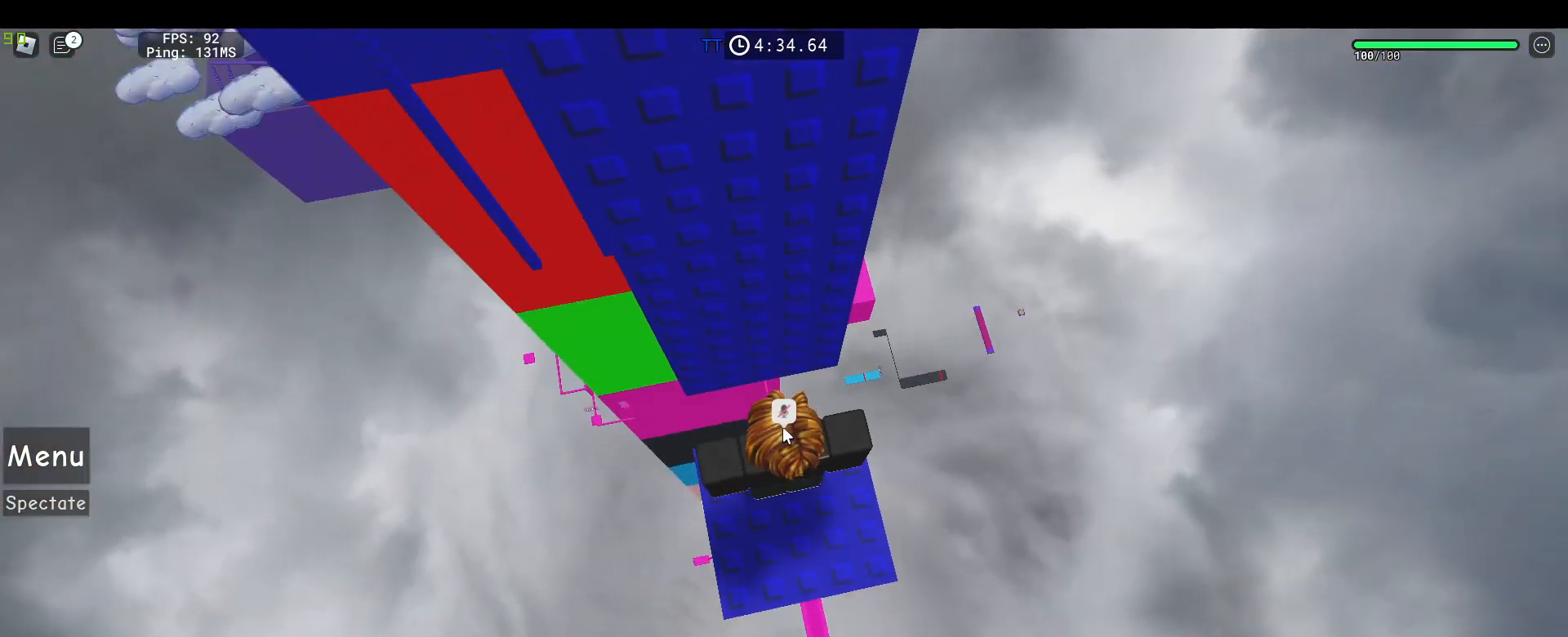
{"keys": [], "mouse": [], "events": [[300, "shift", "down"], [400, "shift", "up"]]}
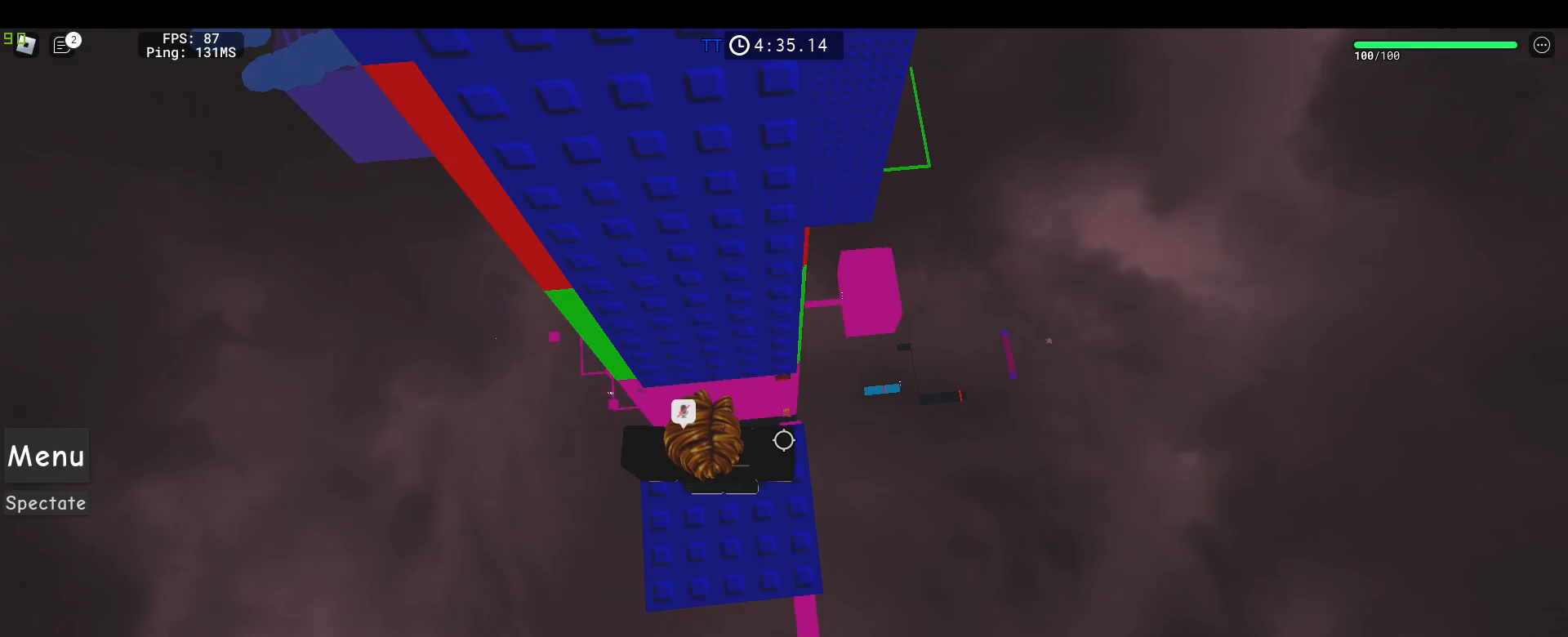
{"keys": ["d"], "mouse": ["right"], "events": [[33, "s", "down"], [83, "s", "up"], [317, "mouse_right", "down"], [367, "mouse_wheel", "down"], [417, "mouse_wheel", "up"], [467, "d", "down"]]}
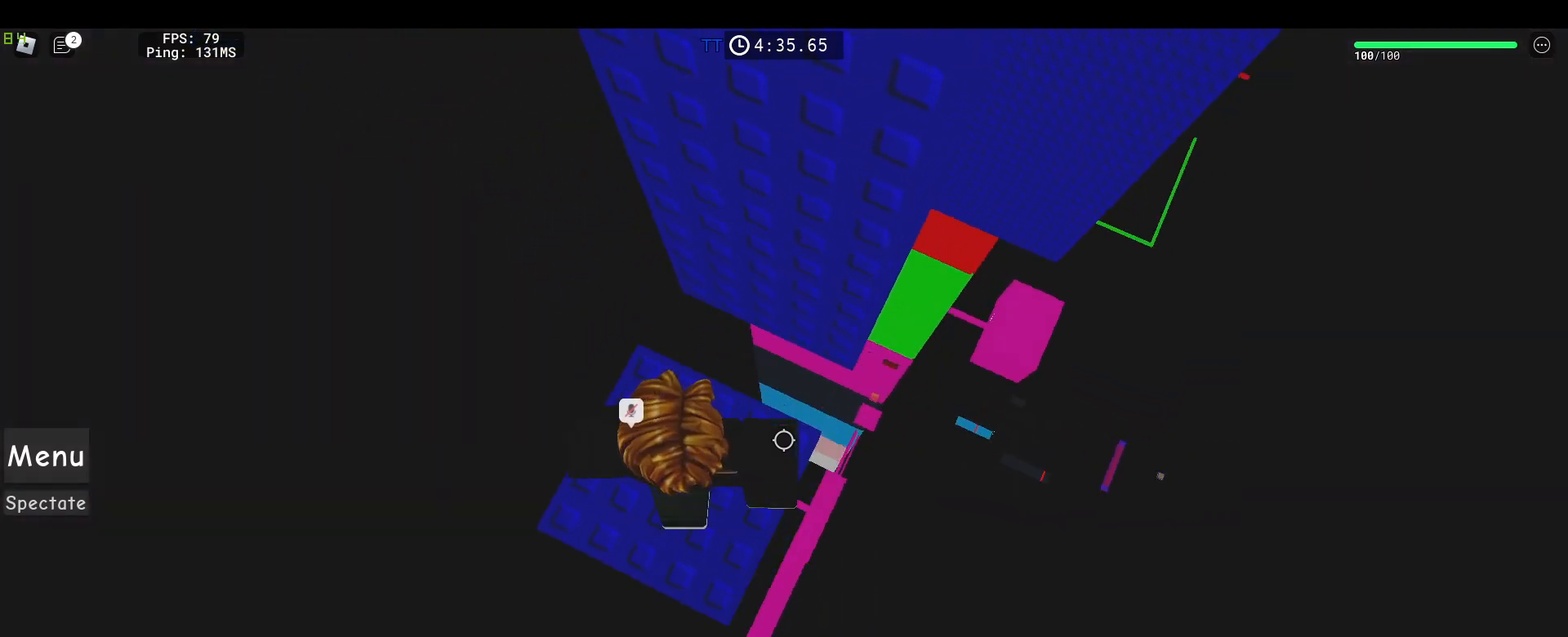
{"keys": ["d"], "mouse": ["right"], "events": [[100, "d", "up"], [433, "d", "down"]]}
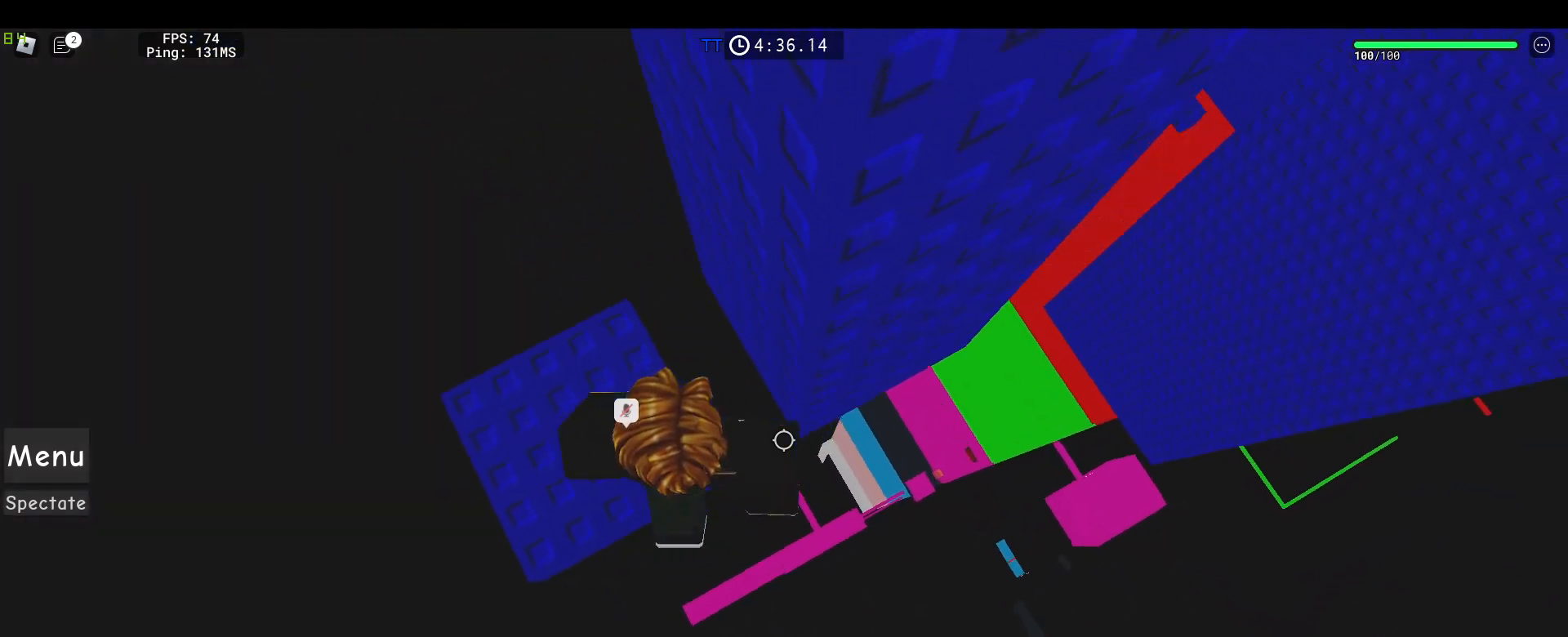
{"keys": ["d"], "mouse": ["right"], "events": [[67, "space", "down"], [250, "space", "up"]]}
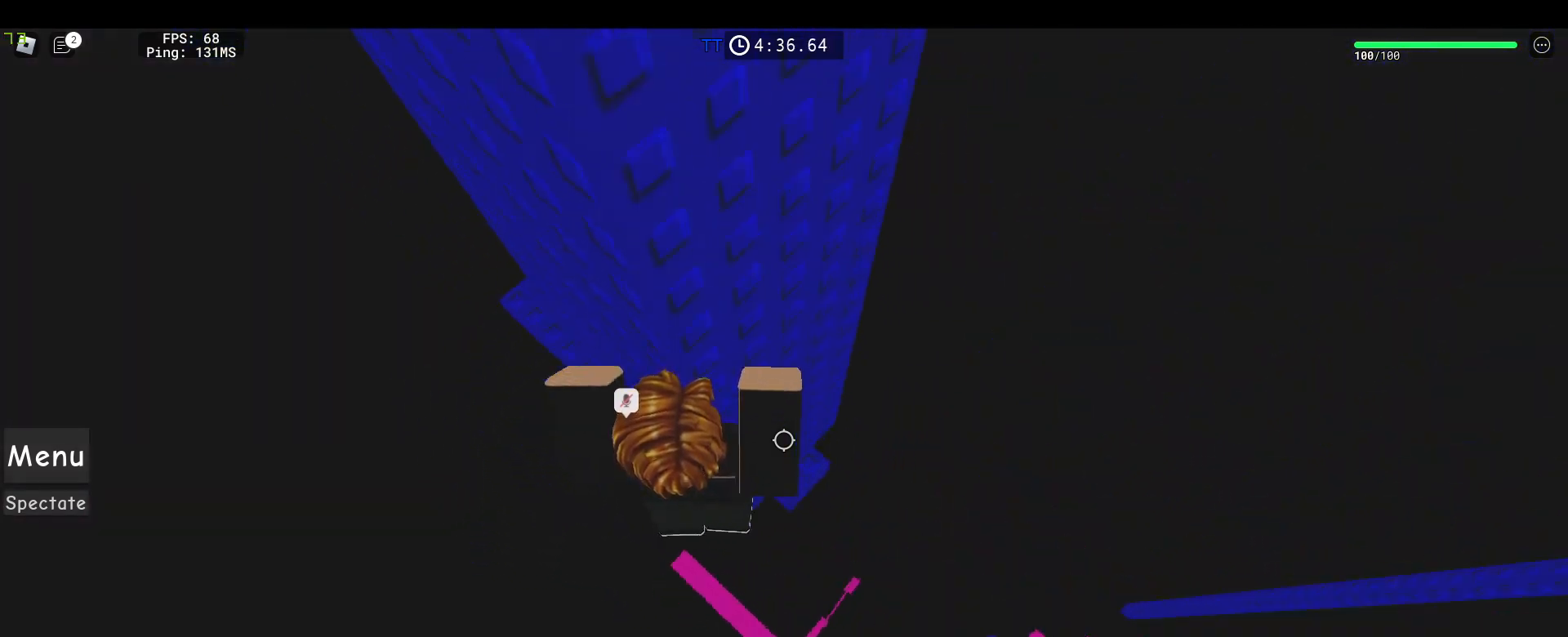
{"keys": [], "mouse": ["right"], "events": [[183, "space", "down"], [267, "d", "up"], [267, "space", "up"]]}
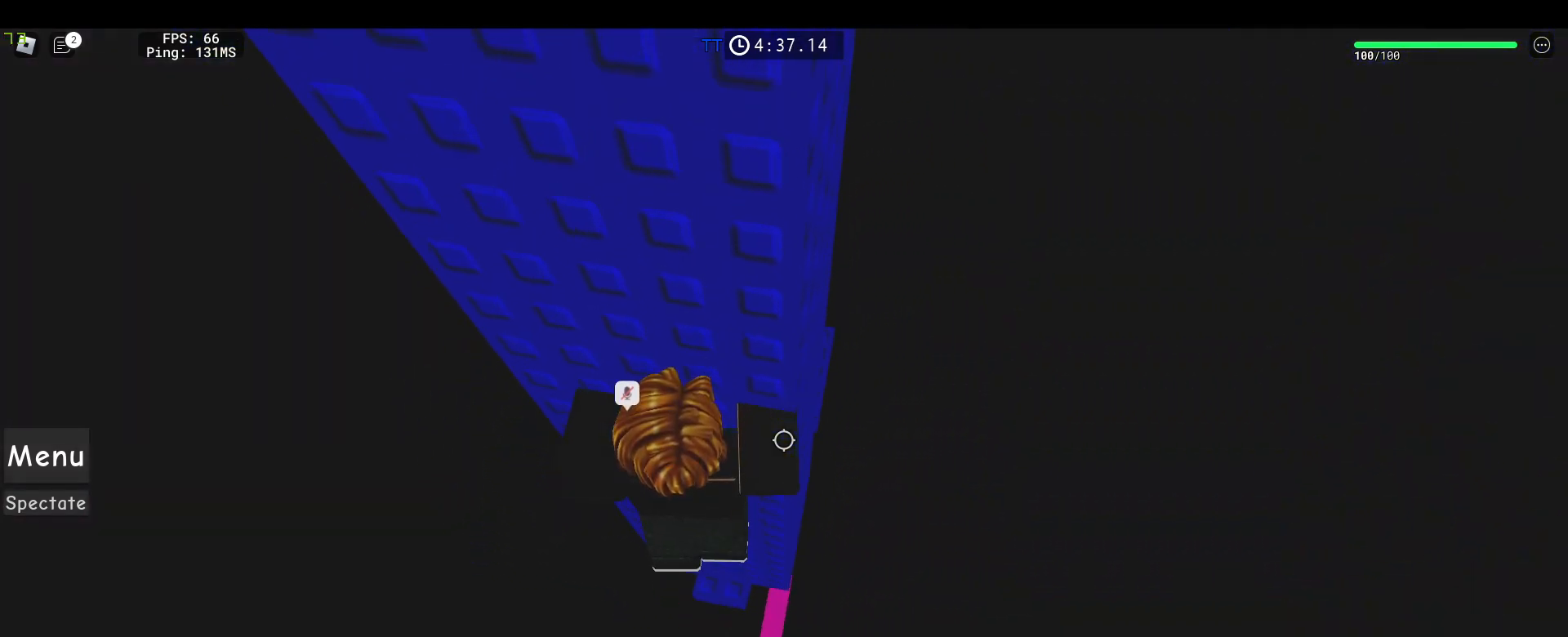
{"keys": [], "mouse": ["right"], "events": [[150, "a", "down"], [233, "a", "up"]]}
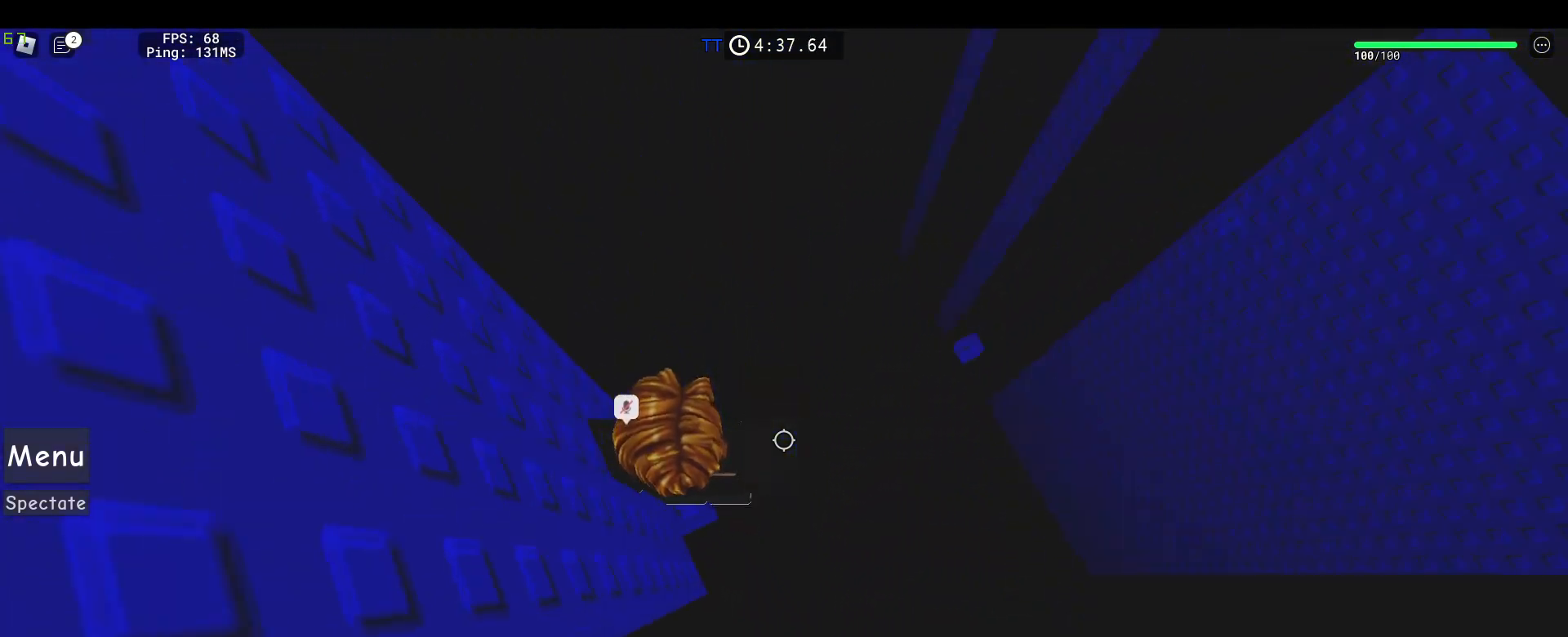
{"keys": [], "mouse": ["right"], "events": [[17, "mouse_wheel", "down"], [167, "shift", "down"], [250, "mouse_wheel", "up"], [250, "shift", "up"], [400, "s", "down"], [483, "s", "up"]]}
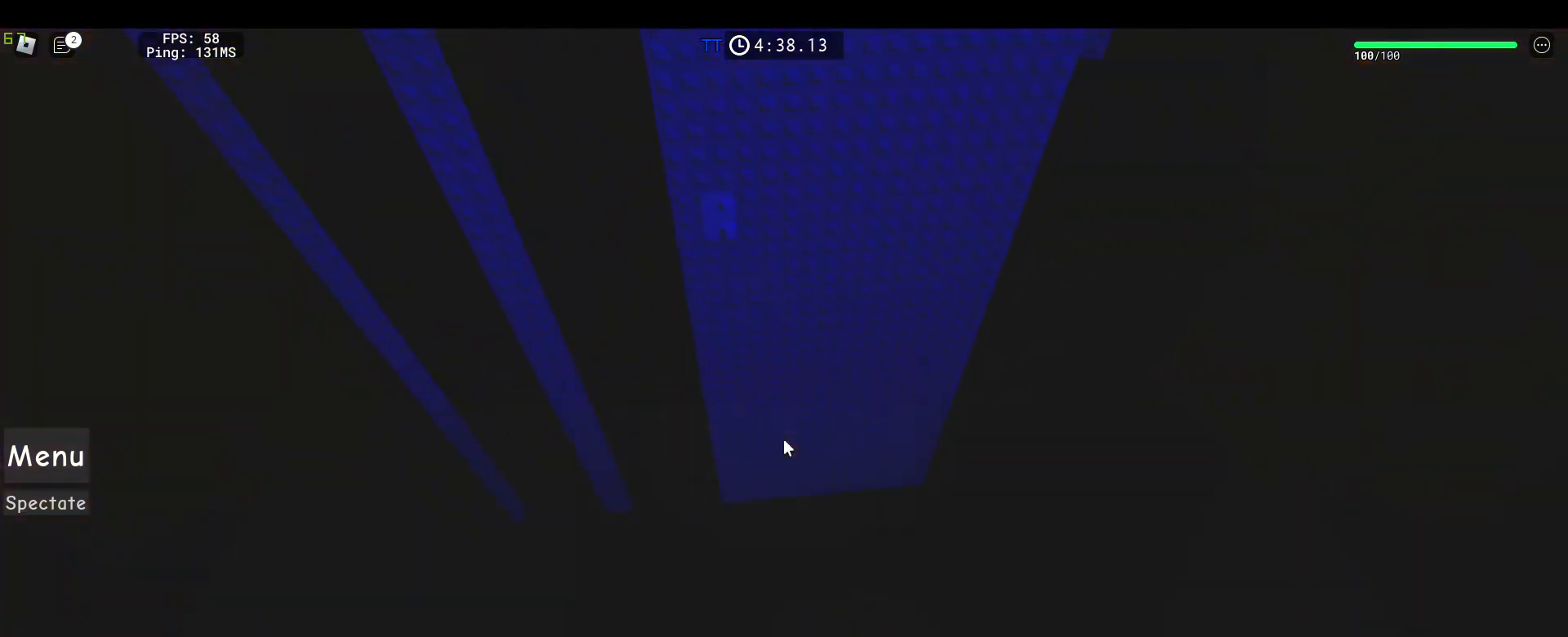
{"keys": [], "mouse": ["right"], "events": [[183, "w", "down"], [317, "space", "down"], [417, "space", "up"], [467, "w", "up"]]}
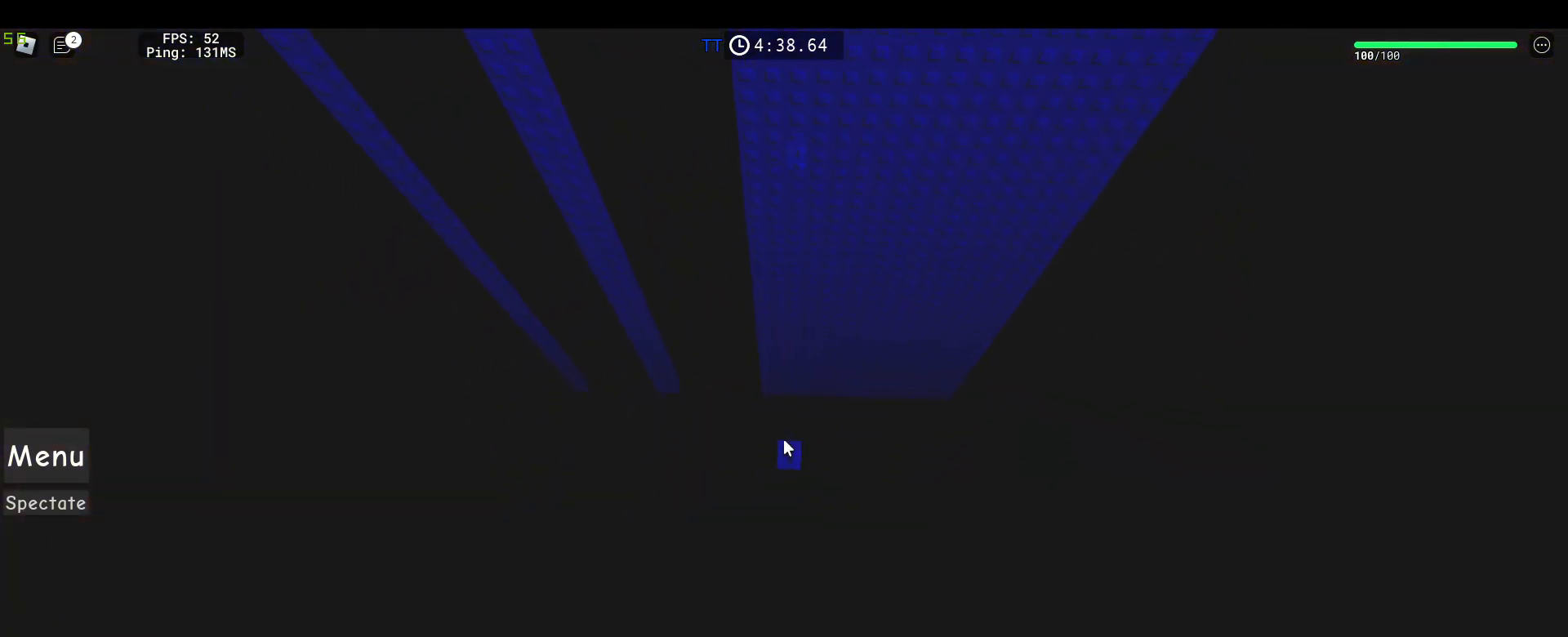
{"keys": [], "mouse": ["right"], "events": [[150, "w", "down"], [383, "w", "up"]]}
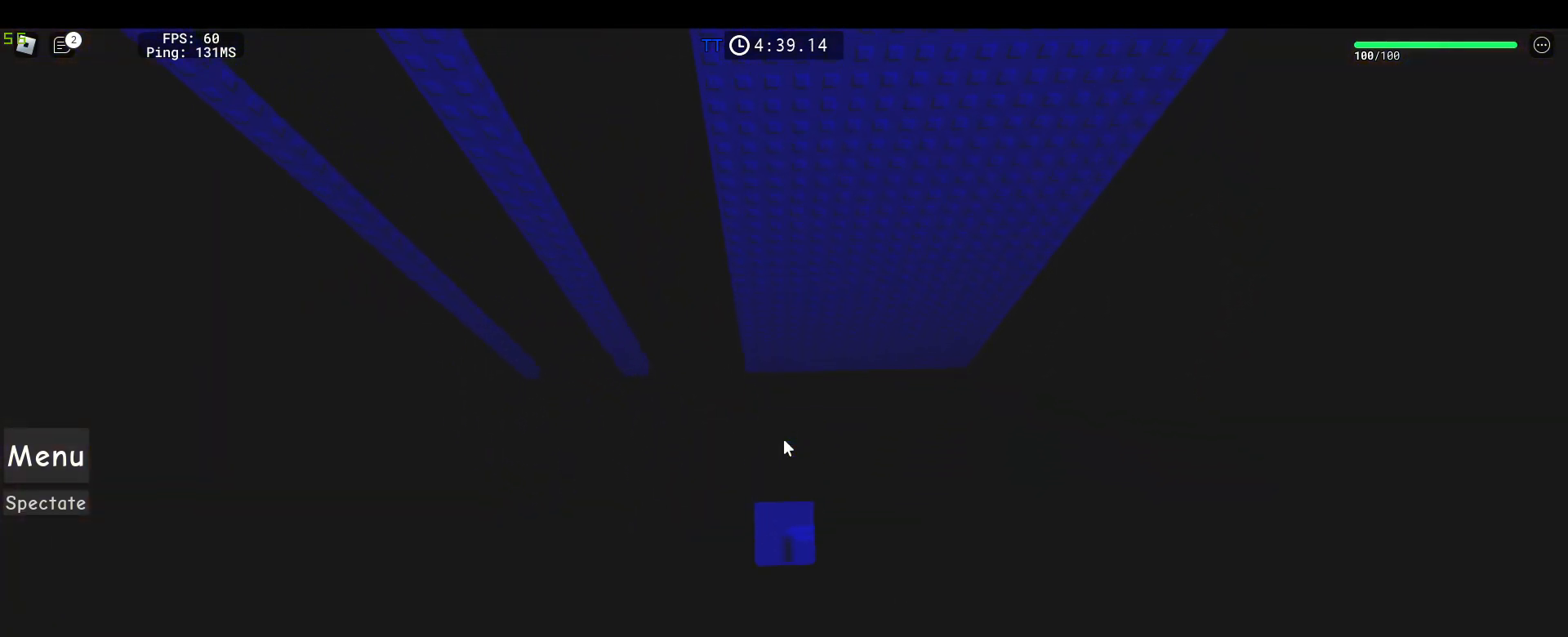
{"keys": ["space", "w"], "mouse": ["right"], "events": [[300, "w", "down"], [450, "space", "down"]]}
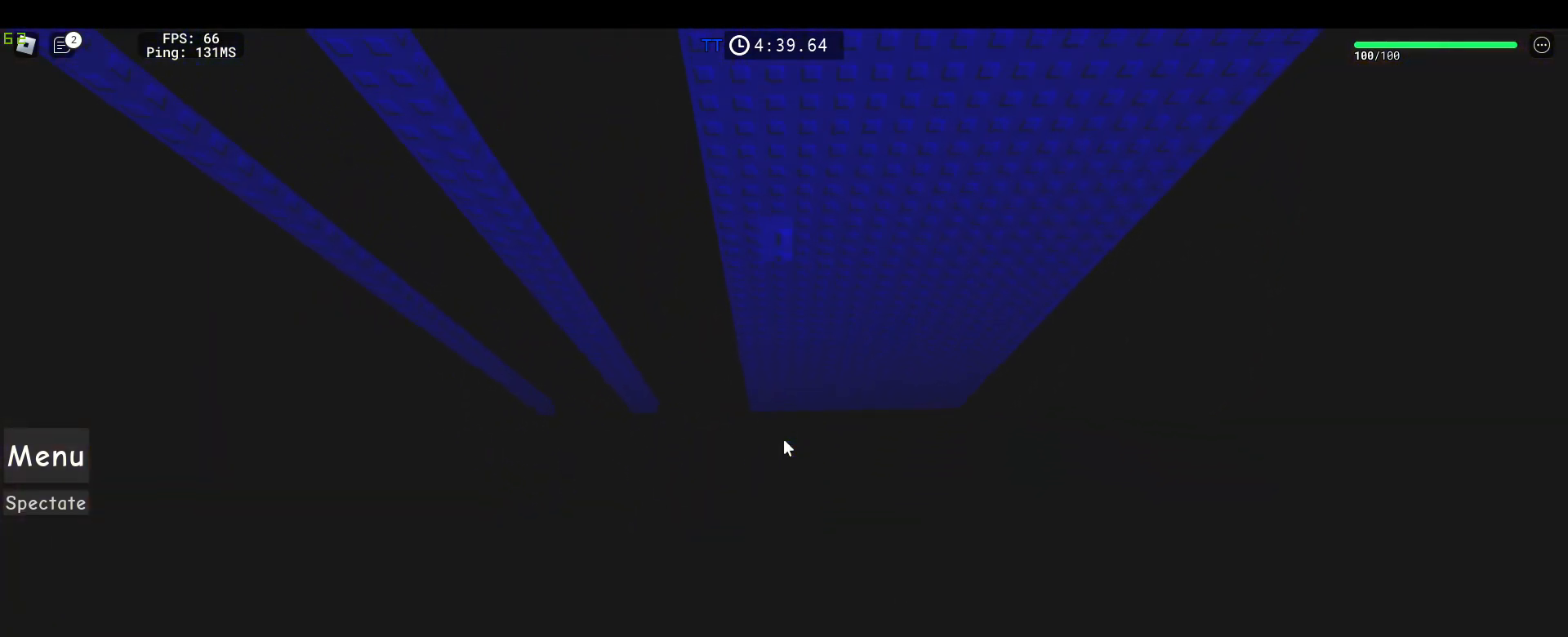
{"keys": [], "mouse": ["right"], "events": [[133, "space", "up"], [133, "w", "up"], [267, "w", "down"], [417, "w", "up"]]}
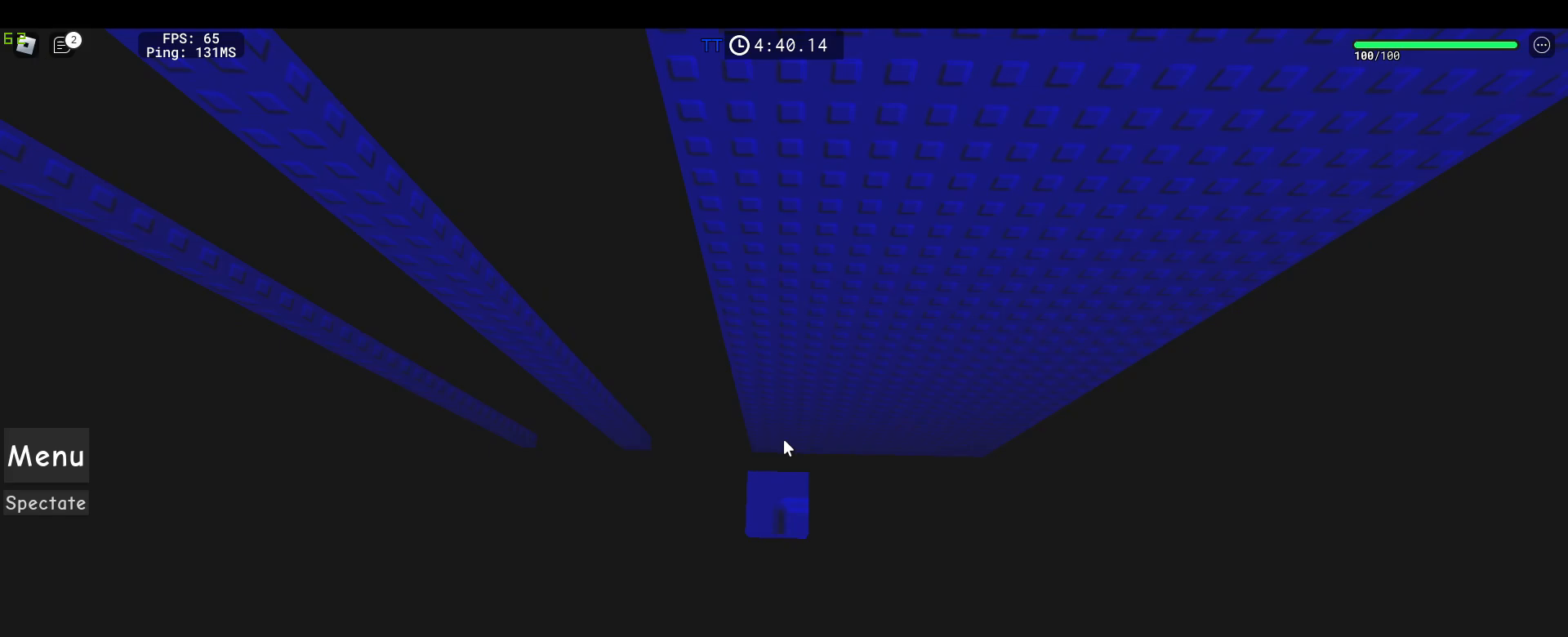
{"keys": ["space", "w"], "mouse": ["right"], "events": [[250, "w", "down"], [333, "space", "down"]]}
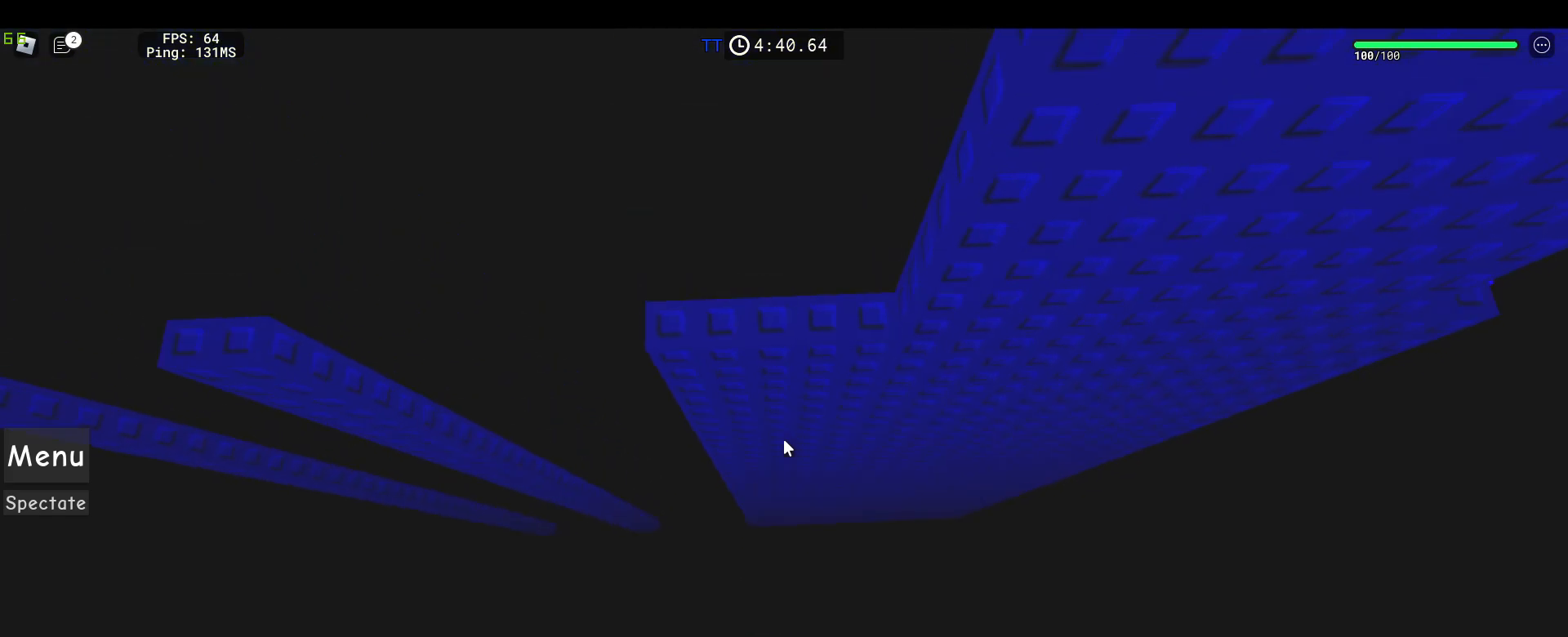
{"keys": [], "mouse": ["right"]}
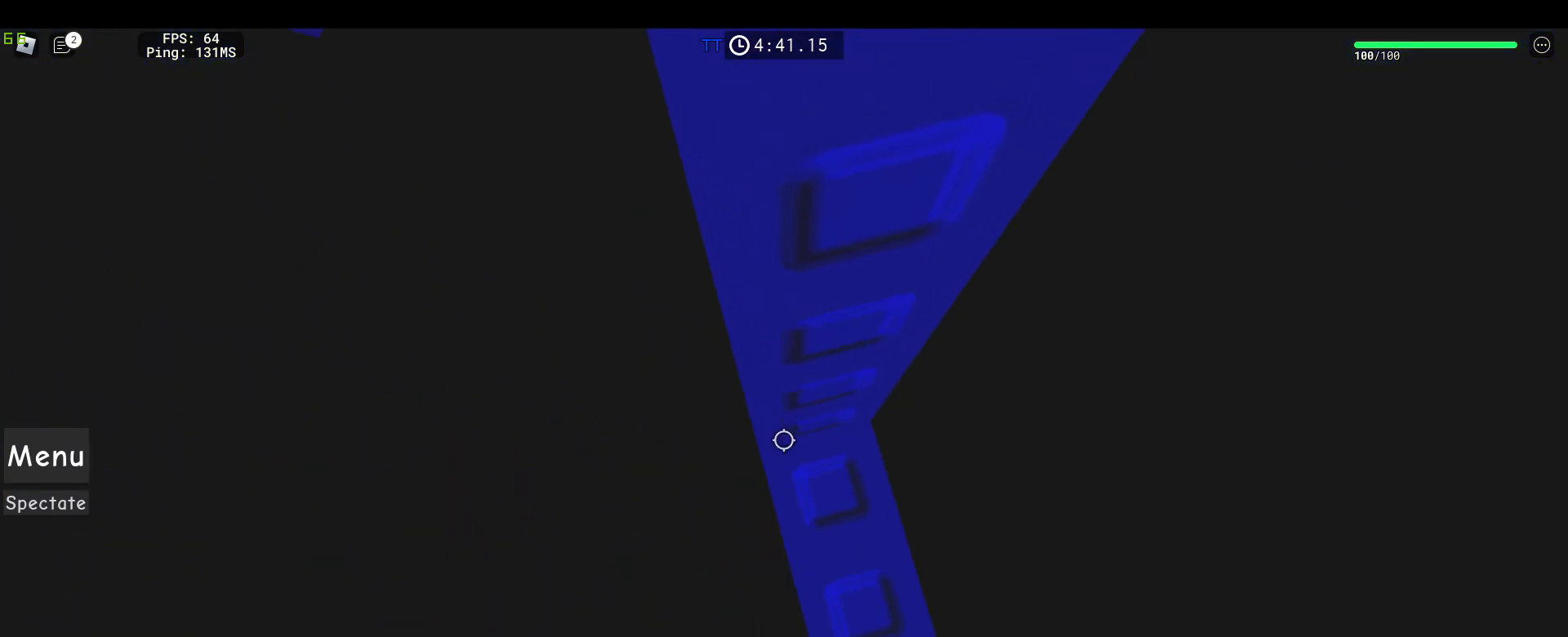
{"keys": ["w"], "mouse": ["right"], "events": [[133, "w", "down"], [317, "w", "up"], [367, "w", "down"]]}
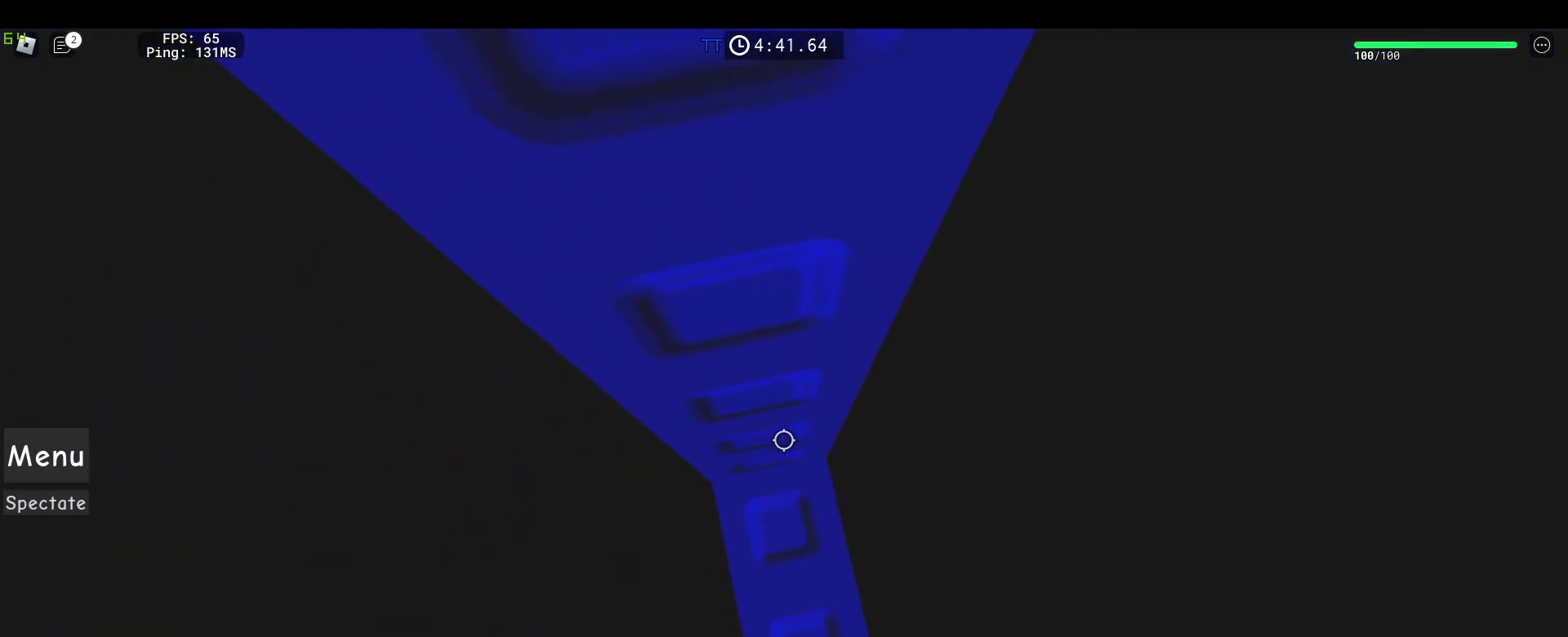
{"keys": [], "mouse": ["right"]}
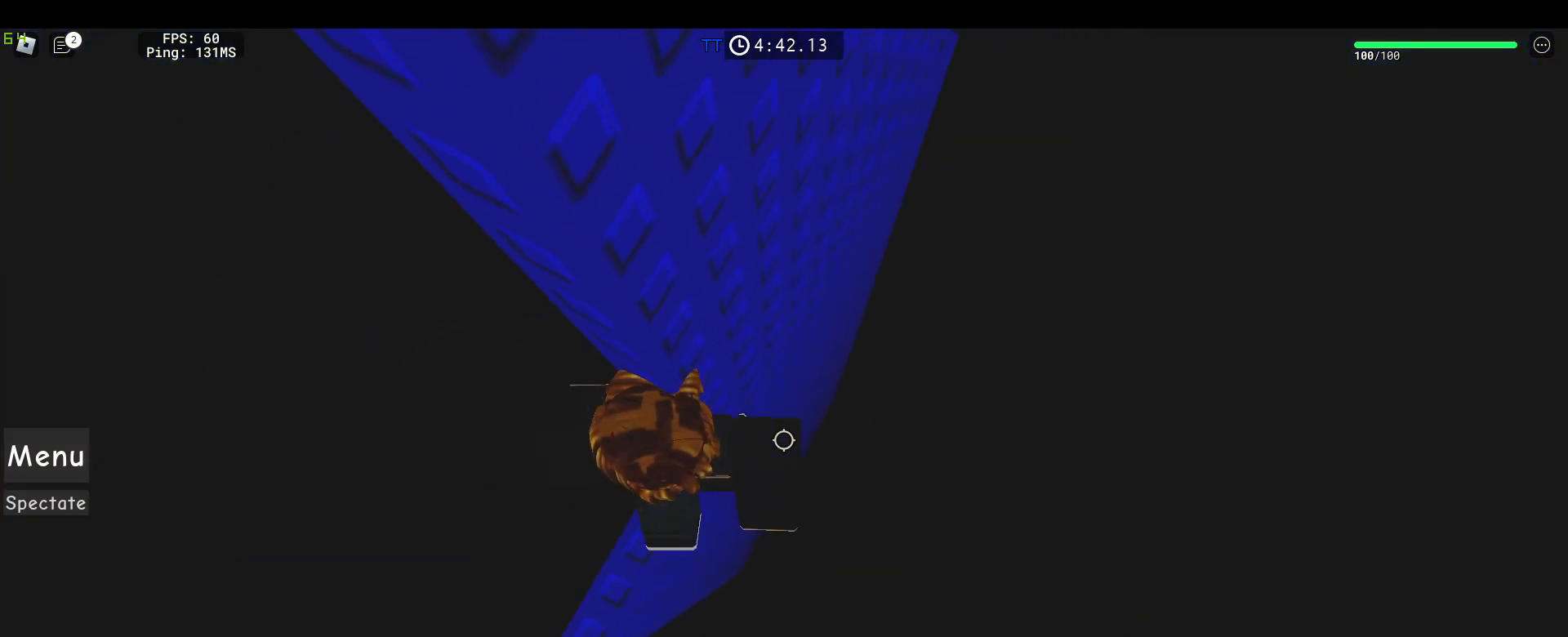
{"keys": ["d"], "mouse": ["right"], "events": [[217, "d", "down"], [350, "space", "down"], [500, "space", "up"]]}
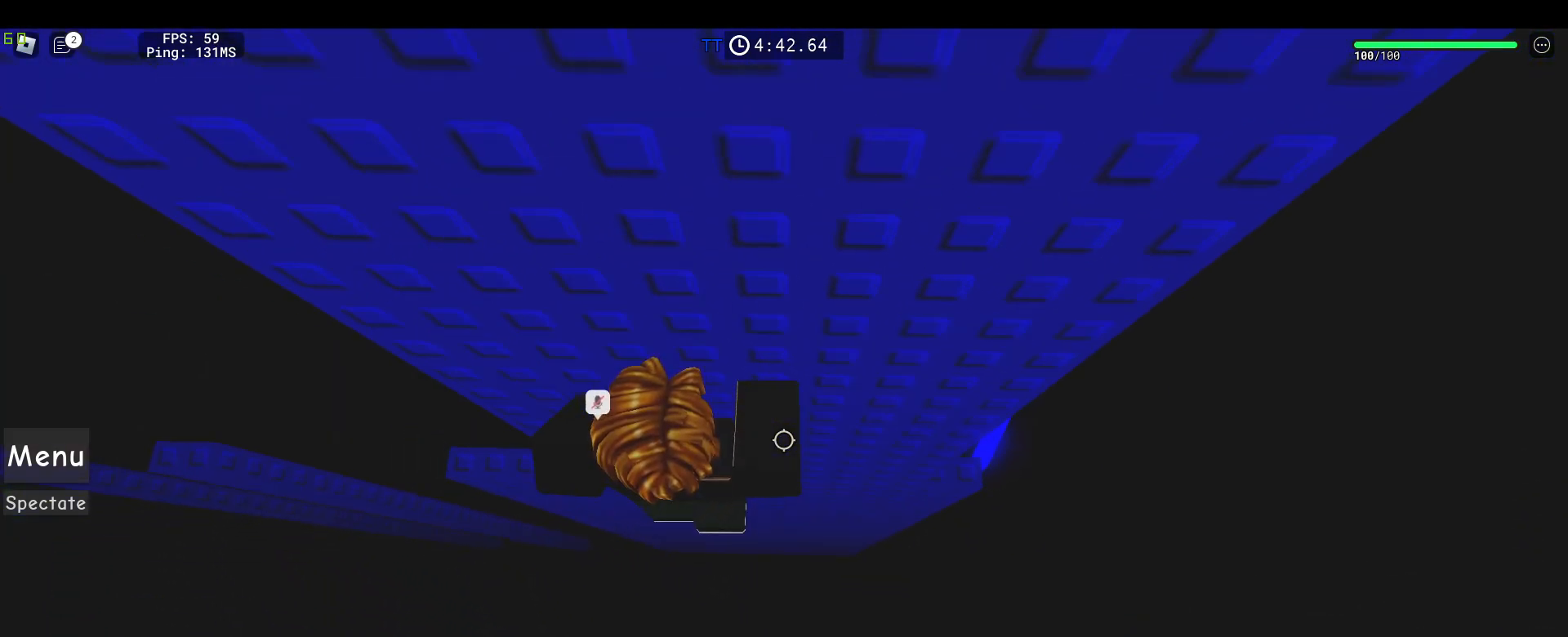
{"keys": [], "mouse": ["right"], "events": [[500, "d", "up"]]}